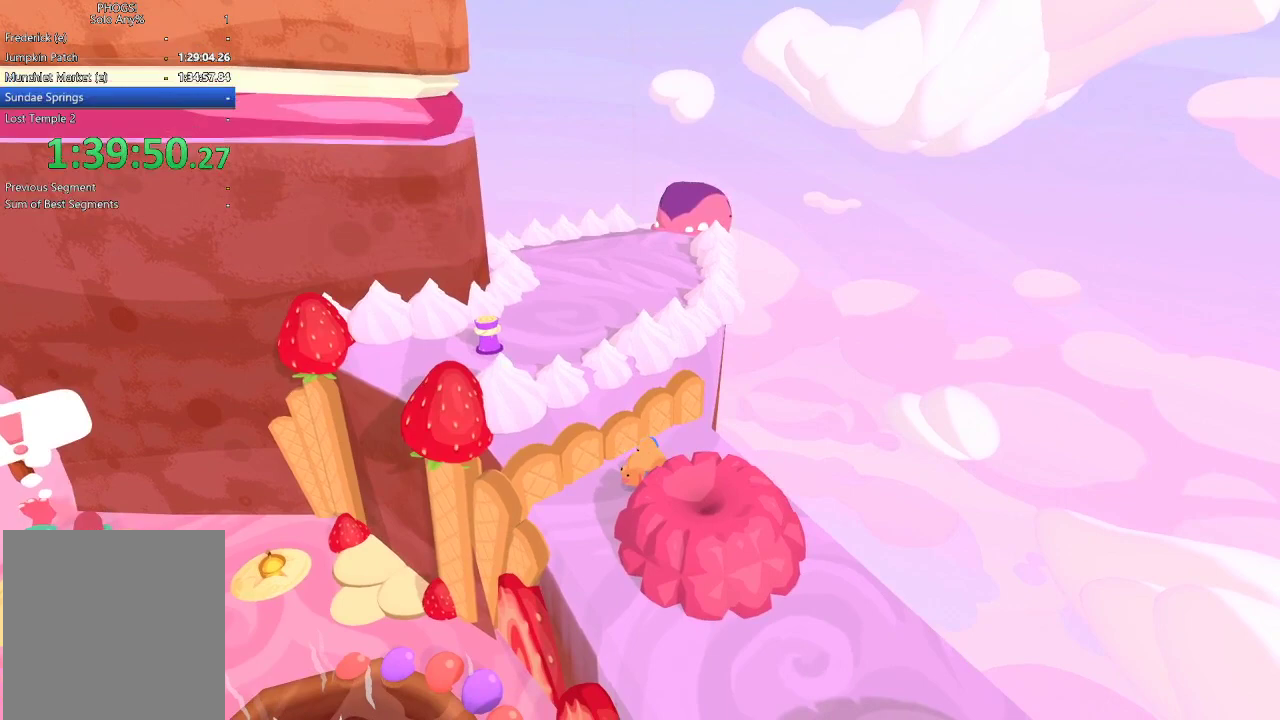
Gameplay with a controller (Xbox layout); each line is a JSON object with the inputs held at the frame after it. "events" lists button and stick changes between this image and that frame as [ms after this image, input, new state], when the widget could be followed in between.
{"buttons": ["L1", "L2"], "left_stick": "left", "right_stick": "center", "events": [[67, "left_stick", "left"], [133, "left_stick", "center"], [167, "L2", "down"], [267, "left_stick", "left"], [367, "left_stick", "down-left"], [433, "left_stick", "left"], [467, "L1", "down"]]}
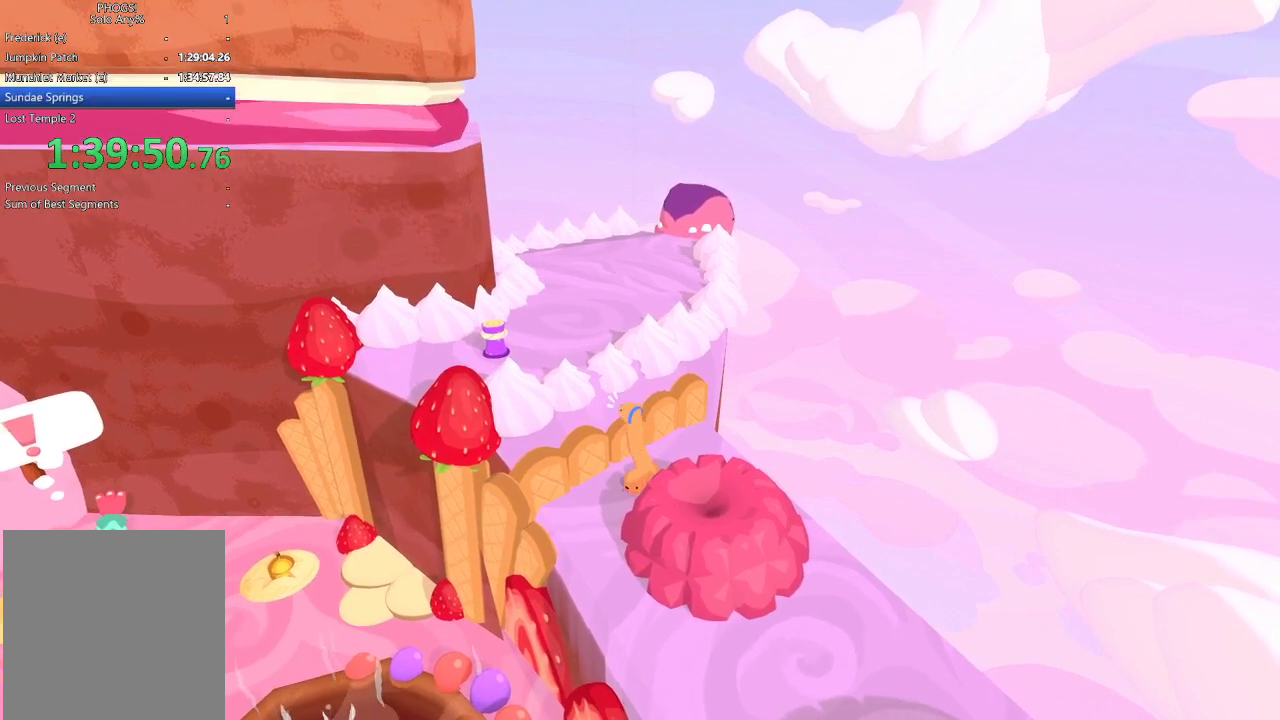
{"buttons": ["L2"], "left_stick": "up-left", "right_stick": "center", "events": [[33, "left_stick", "up-left"], [200, "L1", "up"], [300, "left_stick", "left"], [433, "left_stick", "up-left"]]}
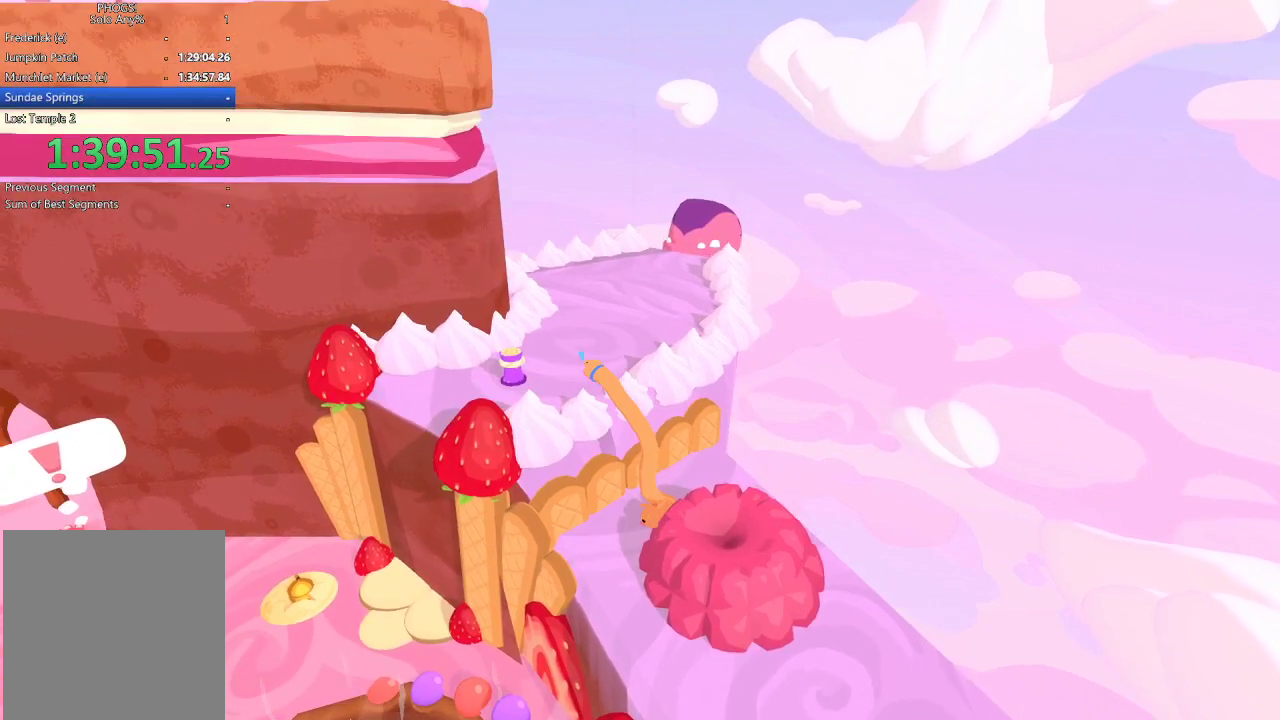
{"buttons": ["L2"], "left_stick": "up-left", "right_stick": "center", "events": []}
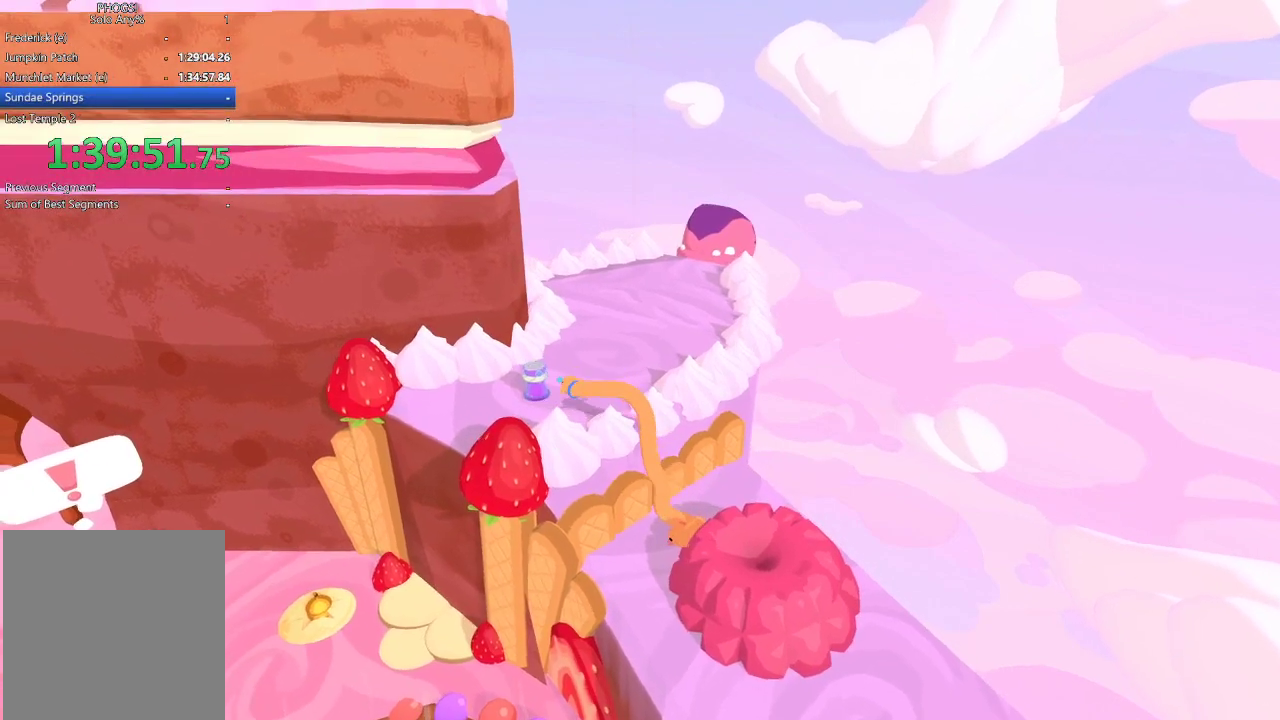
{"buttons": [], "left_stick": "center", "right_stick": "left", "events": [[133, "L1", "down"], [200, "L1", "up"], [200, "L2", "up"], [233, "left_stick", "down-left"], [233, "right_stick", "down-left"], [300, "left_stick", "center"], [333, "right_stick", "left"]]}
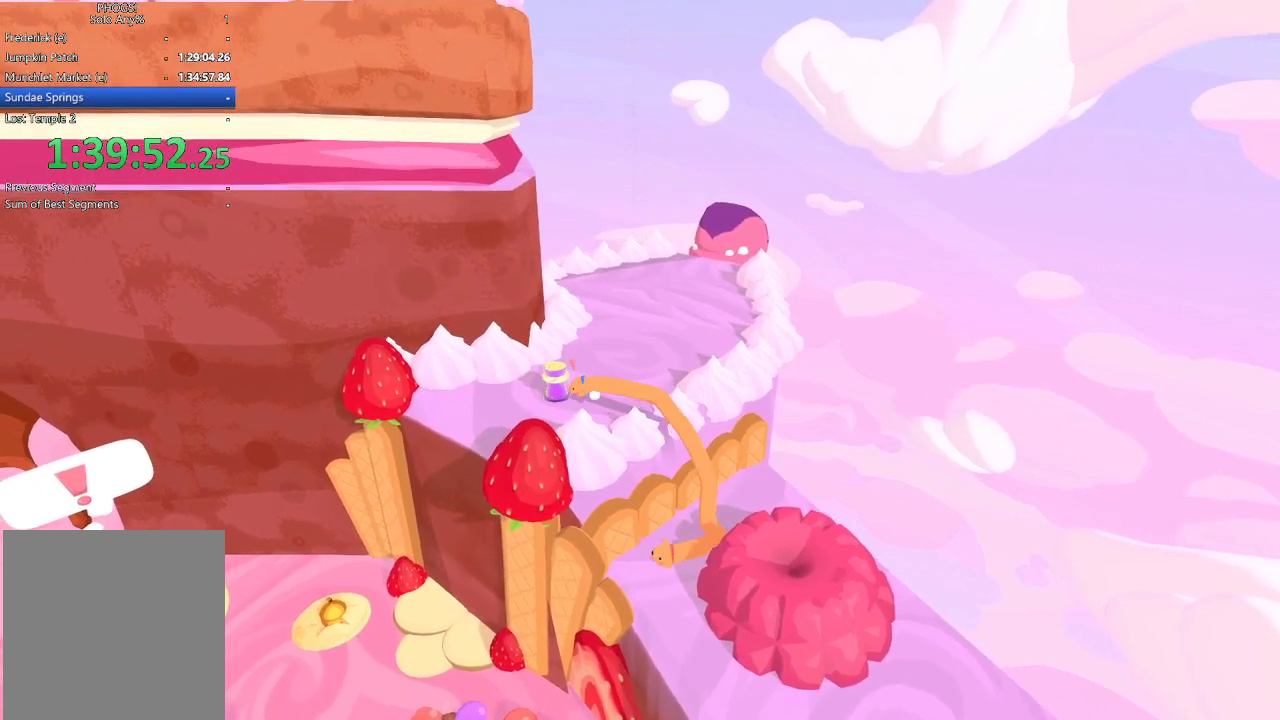
{"buttons": [], "left_stick": "center", "right_stick": "right", "events": [[100, "left_stick", "down-left"], [100, "right_stick", "down-left"], [200, "left_stick", "center"], [233, "right_stick", "up-right"], [333, "right_stick", "right"]]}
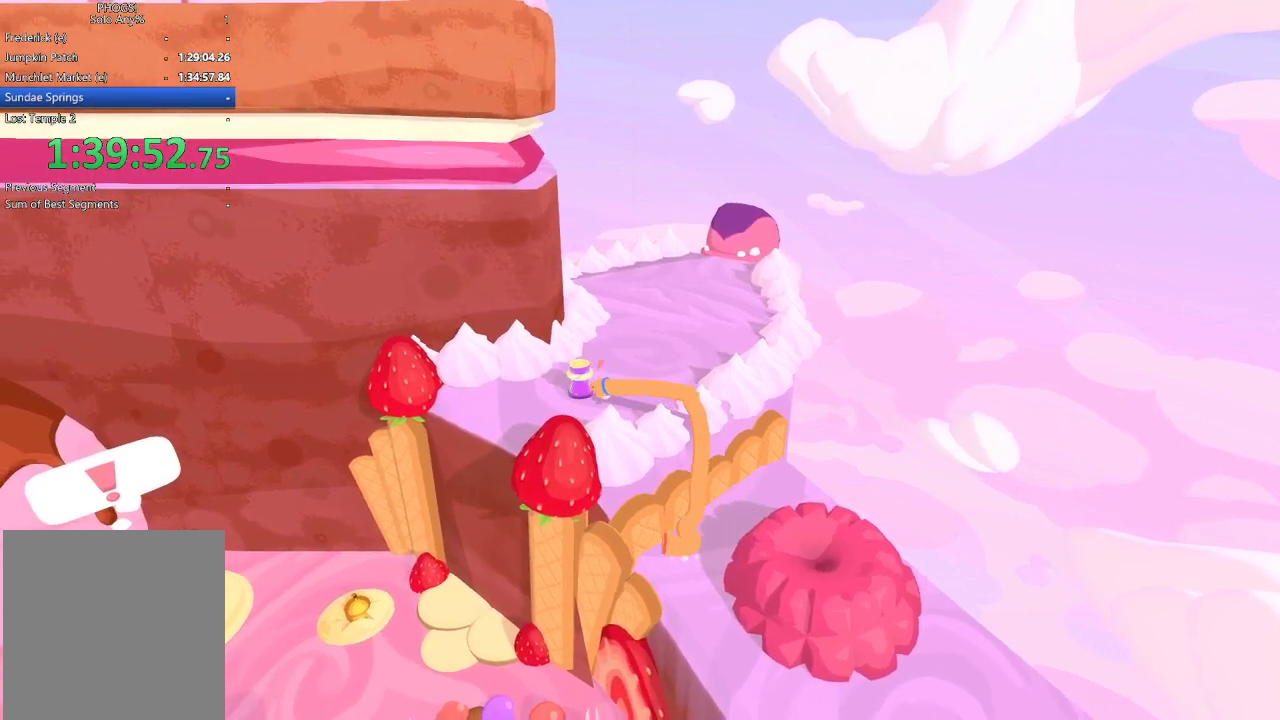
{"buttons": [], "left_stick": "up-left", "right_stick": "right", "events": [[200, "right_stick", "down-right"], [400, "right_stick", "right"], [500, "left_stick", "up-left"]]}
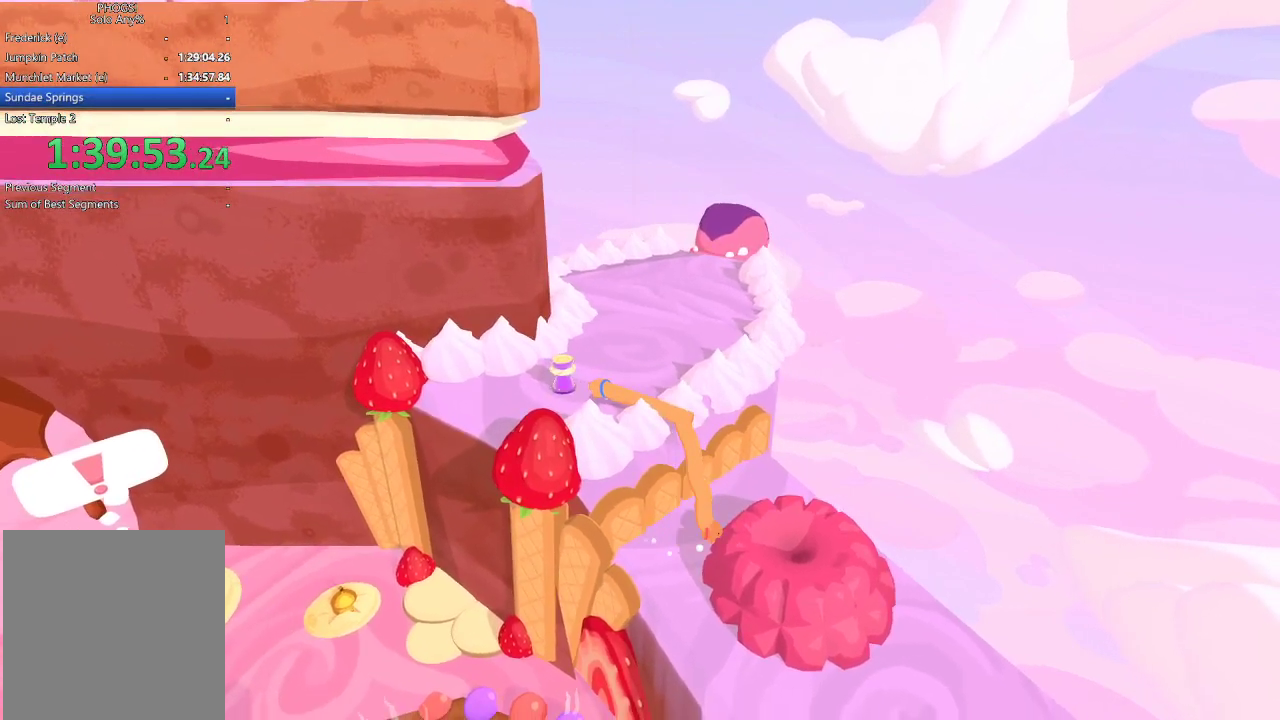
{"buttons": [], "left_stick": "left", "right_stick": "up-right", "events": [[433, "left_stick", "left"], [433, "right_stick", "up-right"]]}
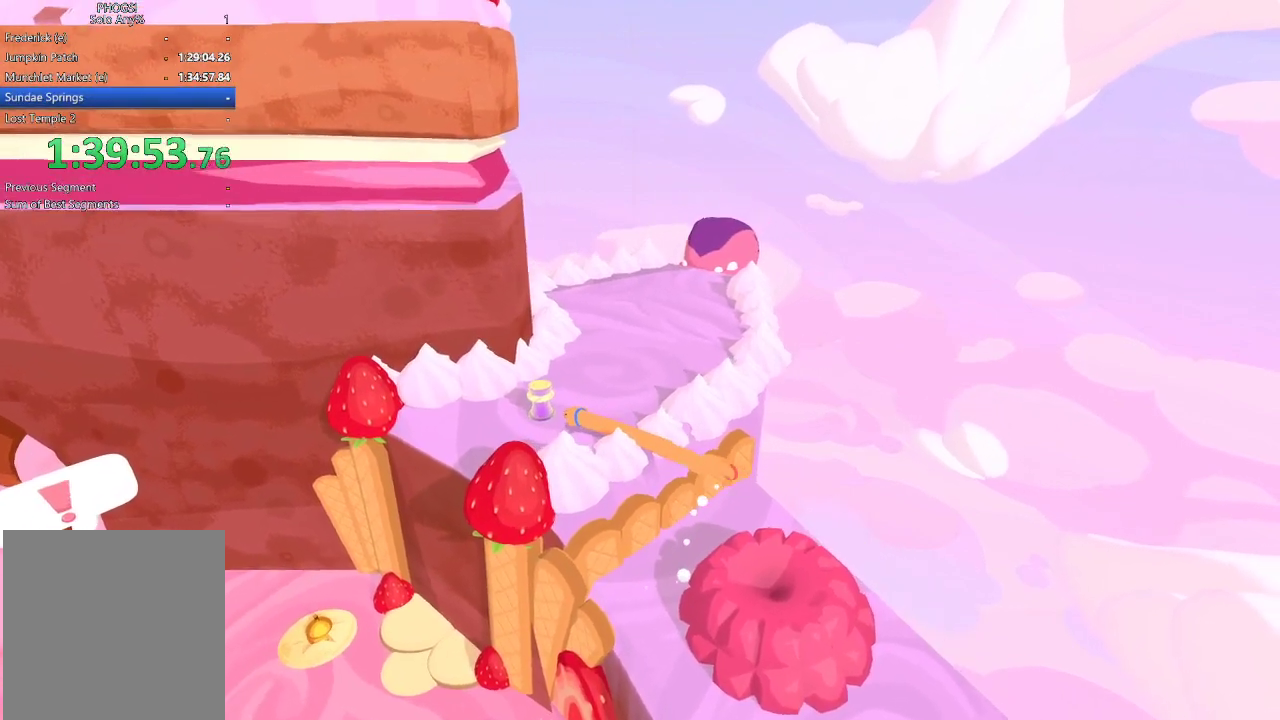
{"buttons": ["L2"], "left_stick": "up-left", "right_stick": "up", "events": [[133, "left_stick", "up-left"], [233, "right_stick", "up"], [400, "left_stick", "left"], [433, "L2", "down"], [500, "left_stick", "up-left"]]}
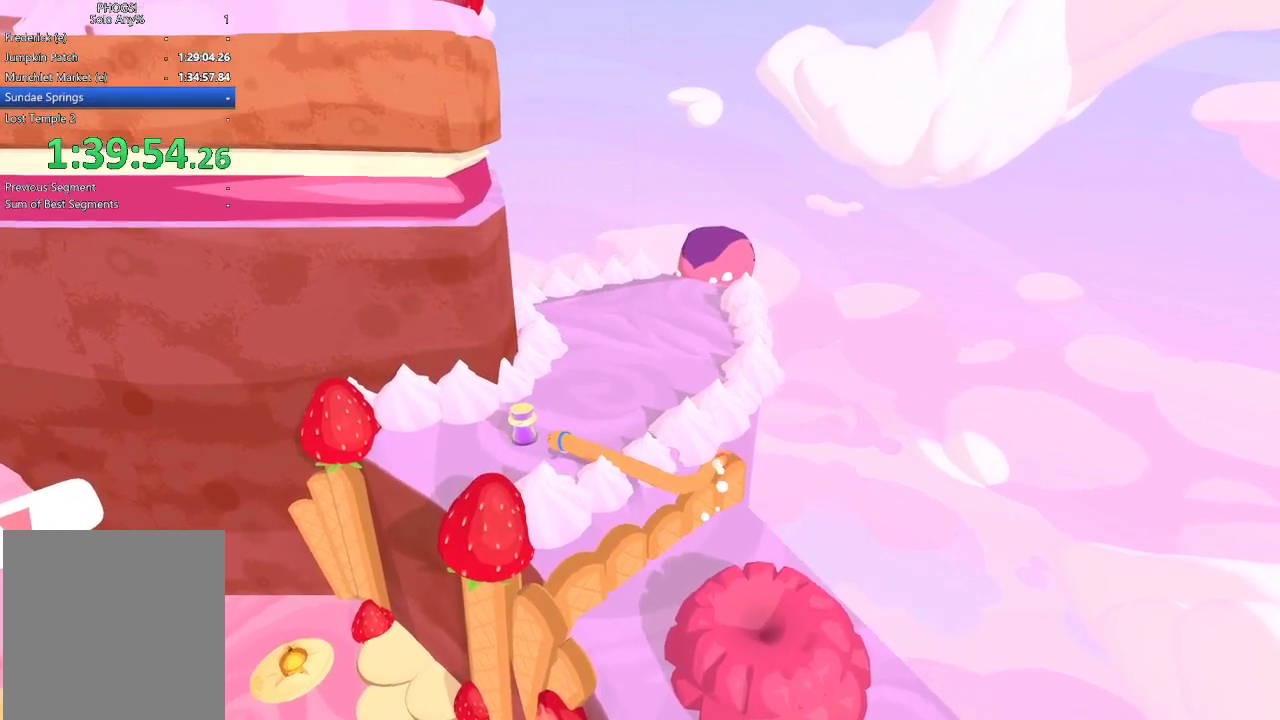
{"buttons": [], "left_stick": "left", "right_stick": "up", "events": [[33, "right_stick", "up-left"], [133, "left_stick", "center"], [200, "left_stick", "right"], [333, "left_stick", "up"], [400, "L2", "up"], [400, "left_stick", "up-left"], [433, "right_stick", "up"], [500, "left_stick", "left"]]}
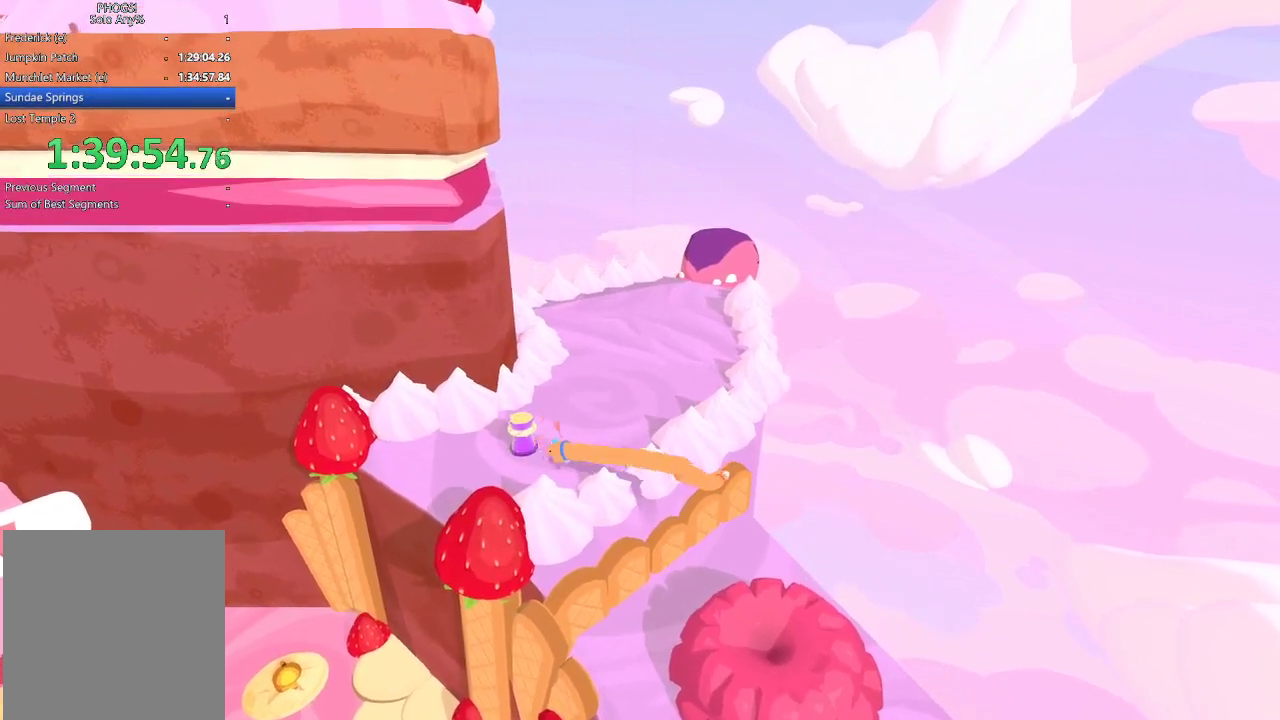
{"buttons": [], "left_stick": "up-left", "right_stick": "down-right", "events": [[100, "left_stick", "down-left"], [100, "right_stick", "right"], [200, "right_stick", "down-right"], [333, "left_stick", "left"], [400, "left_stick", "up-left"]]}
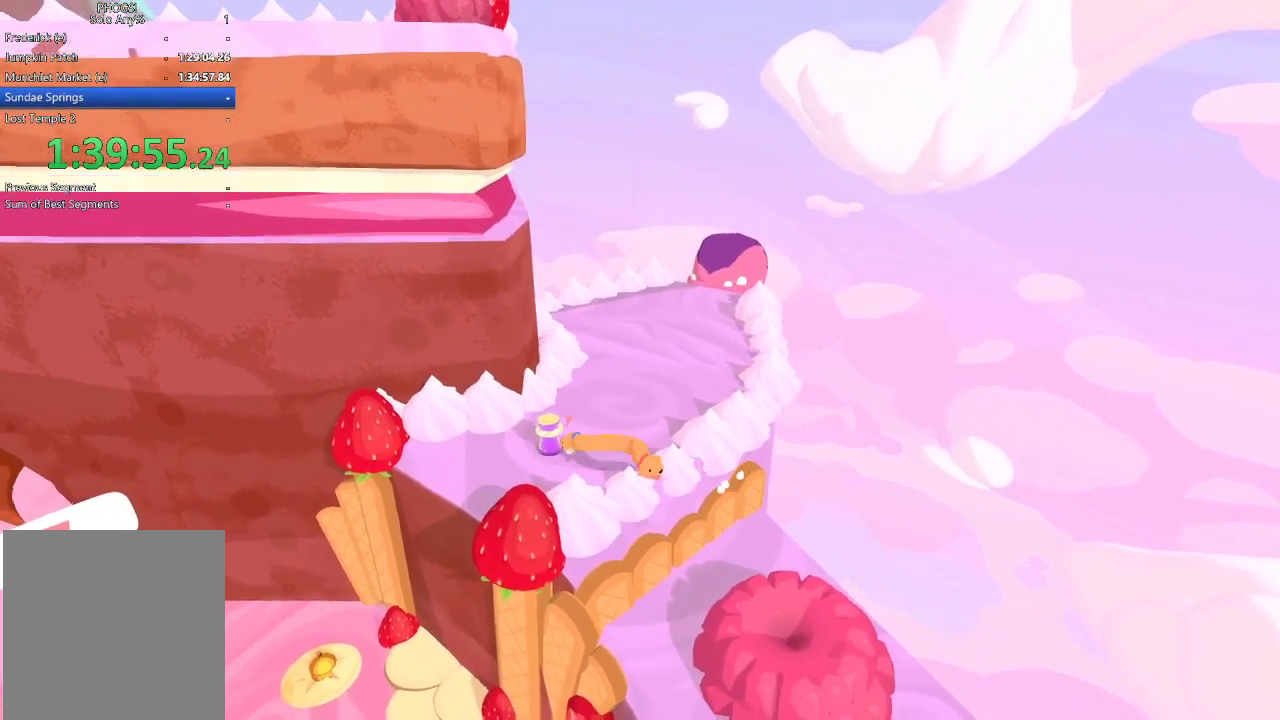
{"buttons": [], "left_stick": "down", "right_stick": "down", "events": [[133, "right_stick", "up-left"], [233, "left_stick", "center"], [233, "right_stick", "down-left"], [300, "left_stick", "down"], [300, "right_stick", "down"]]}
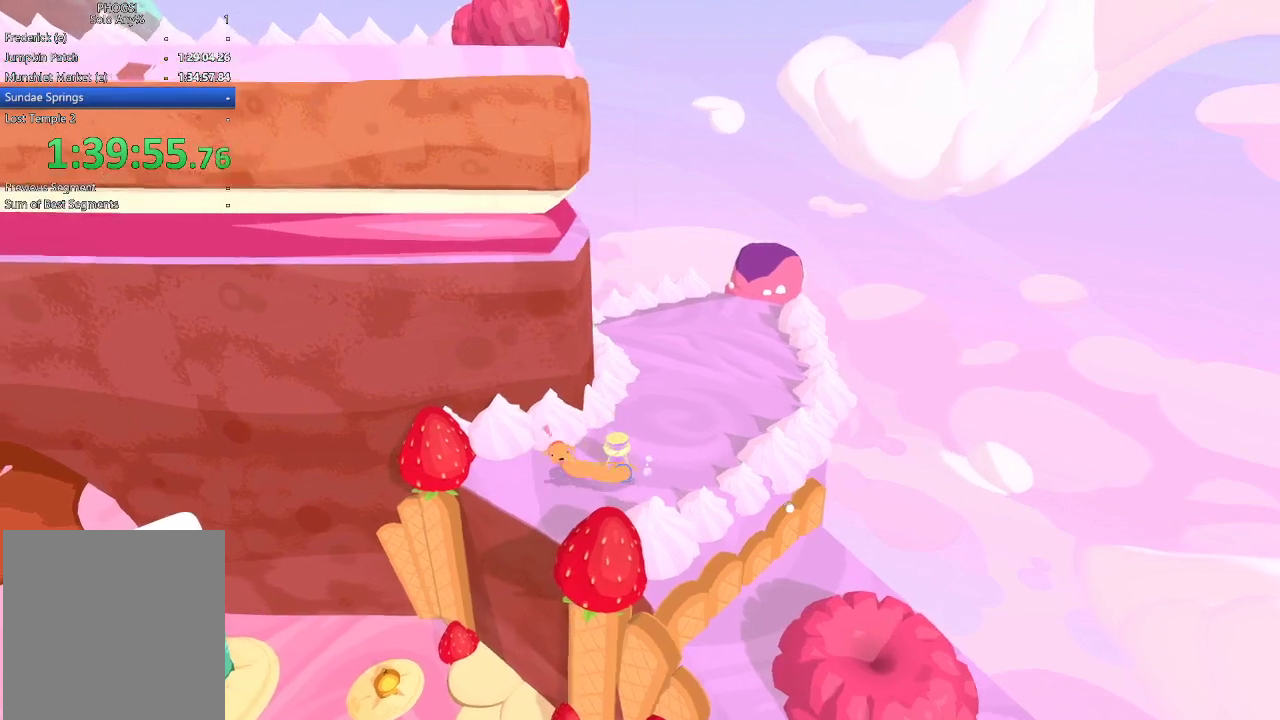
{"buttons": ["R2"], "left_stick": "center", "right_stick": "down", "events": [[200, "R2", "down"], [367, "left_stick", "center"]]}
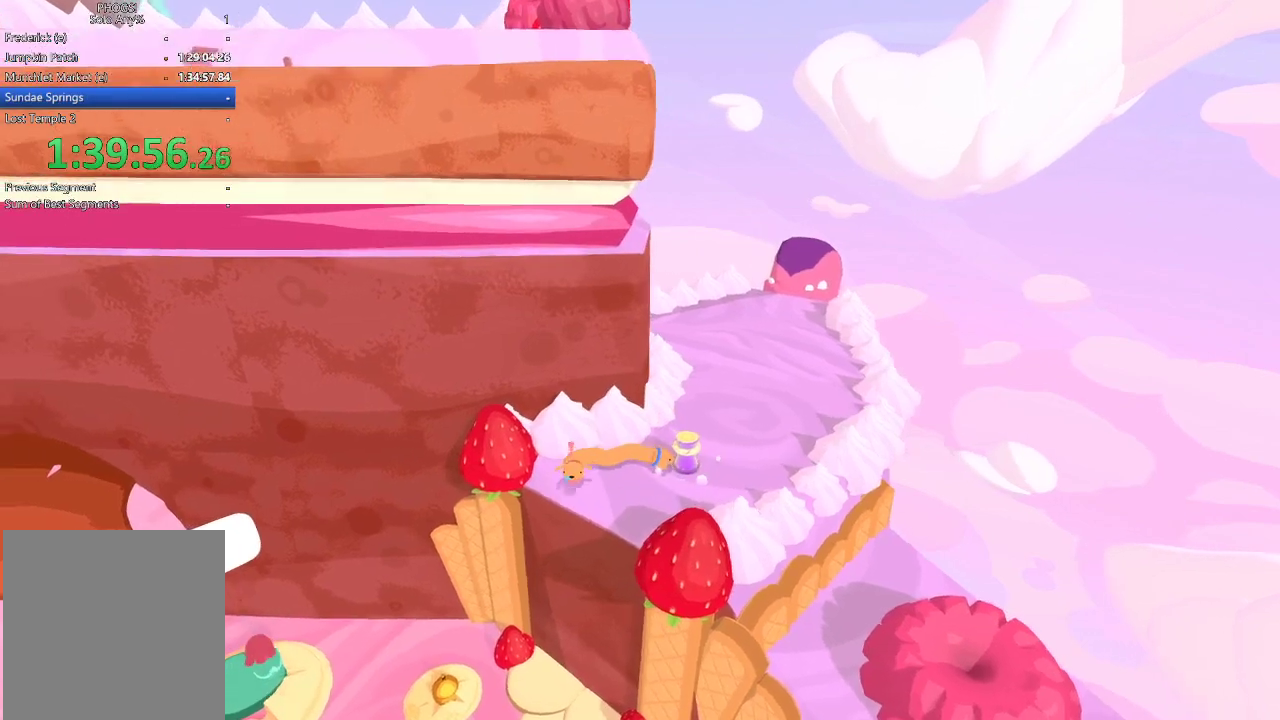
{"buttons": ["R2"], "left_stick": "up-left", "right_stick": "center", "events": [[100, "left_stick", "left"], [200, "right_stick", "left"], [267, "right_stick", "center"], [367, "right_stick", "down-left"], [400, "left_stick", "up-left"], [500, "right_stick", "center"]]}
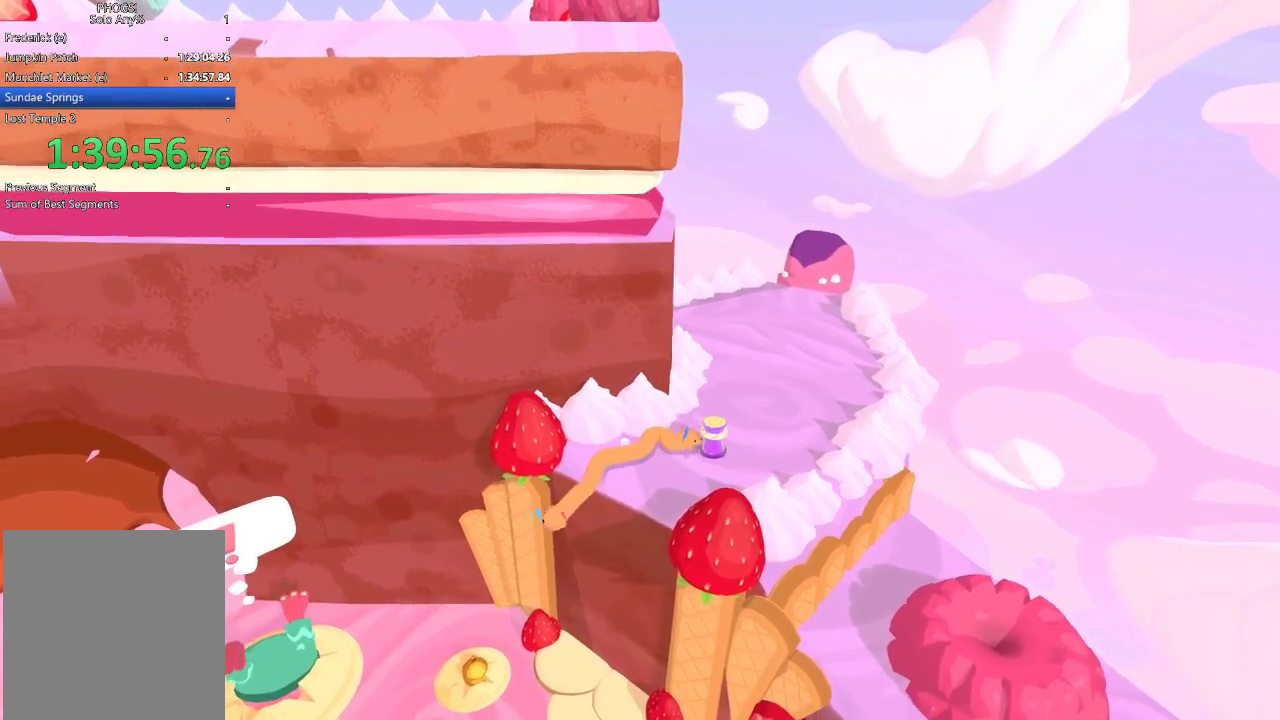
{"buttons": ["R2"], "left_stick": "up", "right_stick": "center", "events": [[167, "right_stick", "down-left"], [267, "left_stick", "center"], [300, "right_stick", "center"], [500, "left_stick", "up"]]}
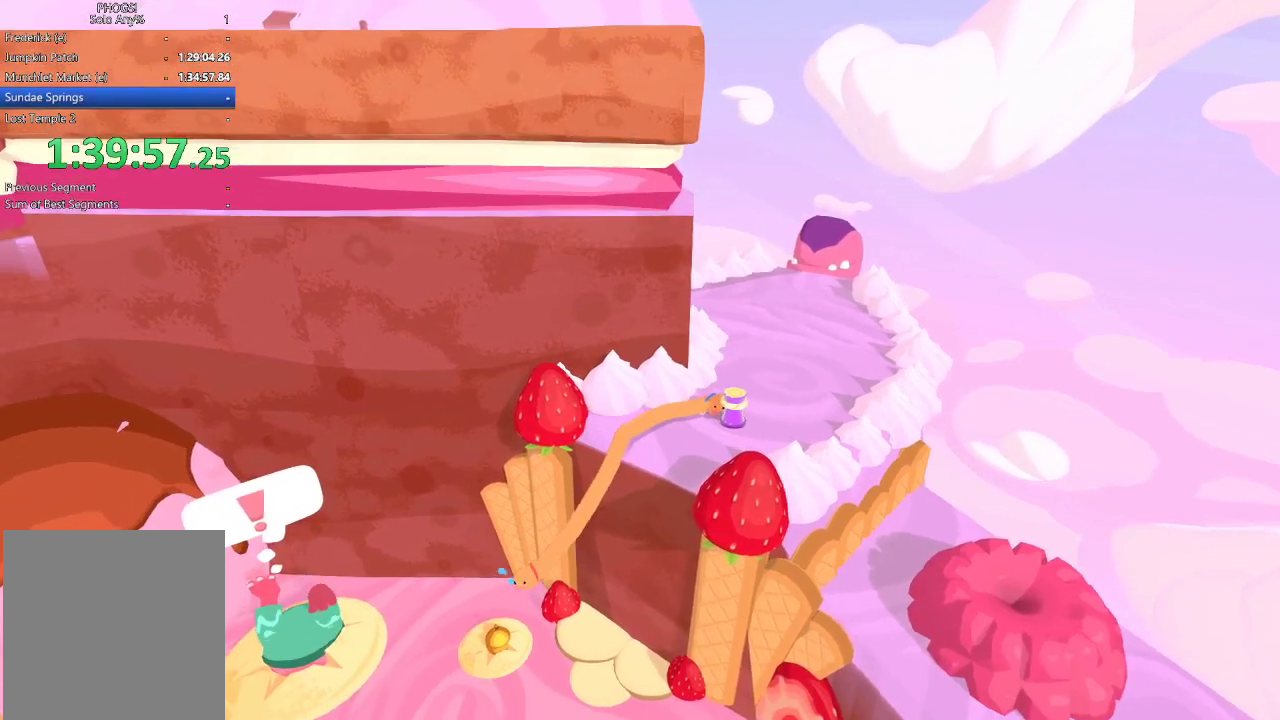
{"buttons": ["R2"], "left_stick": "up-left", "right_stick": "down-left", "events": [[200, "left_stick", "center"], [400, "left_stick", "up-left"], [467, "right_stick", "down-left"]]}
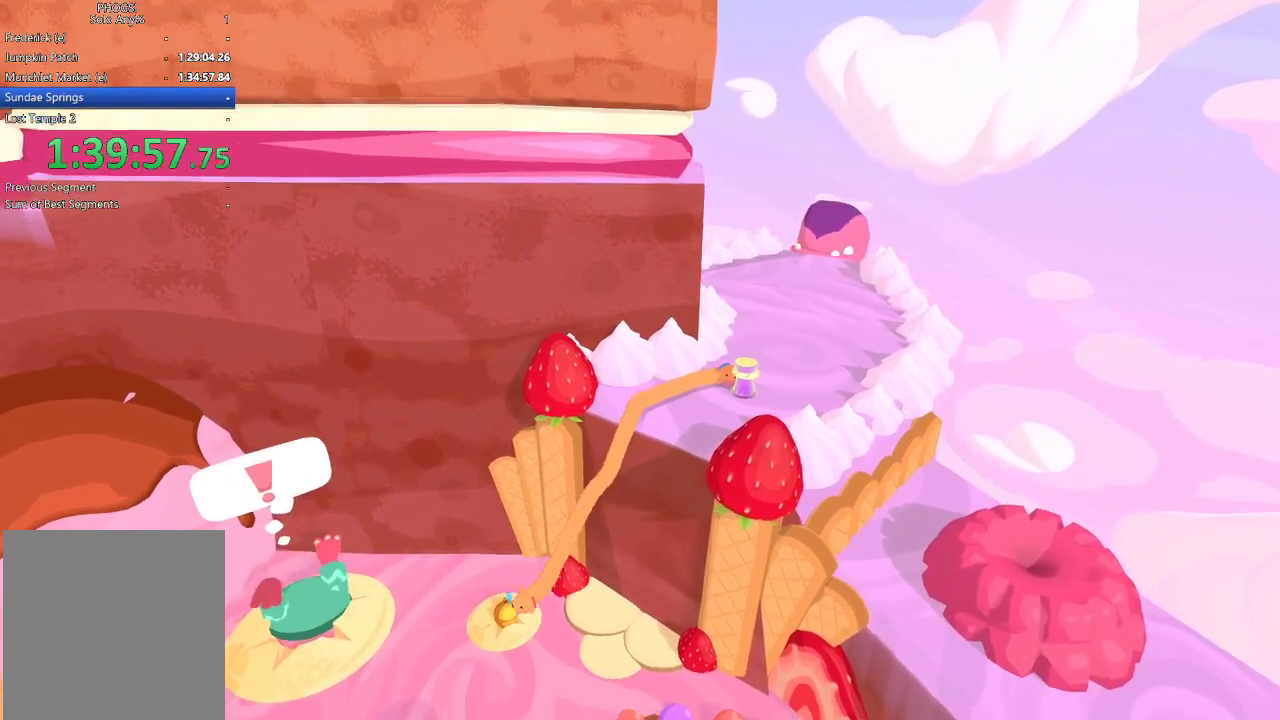
{"buttons": ["R2"], "left_stick": "center", "right_stick": "center", "events": [[100, "left_stick", "center"], [100, "right_stick", "center"], [267, "left_stick", "up"], [300, "right_stick", "right"], [467, "left_stick", "center"], [467, "right_stick", "center"]]}
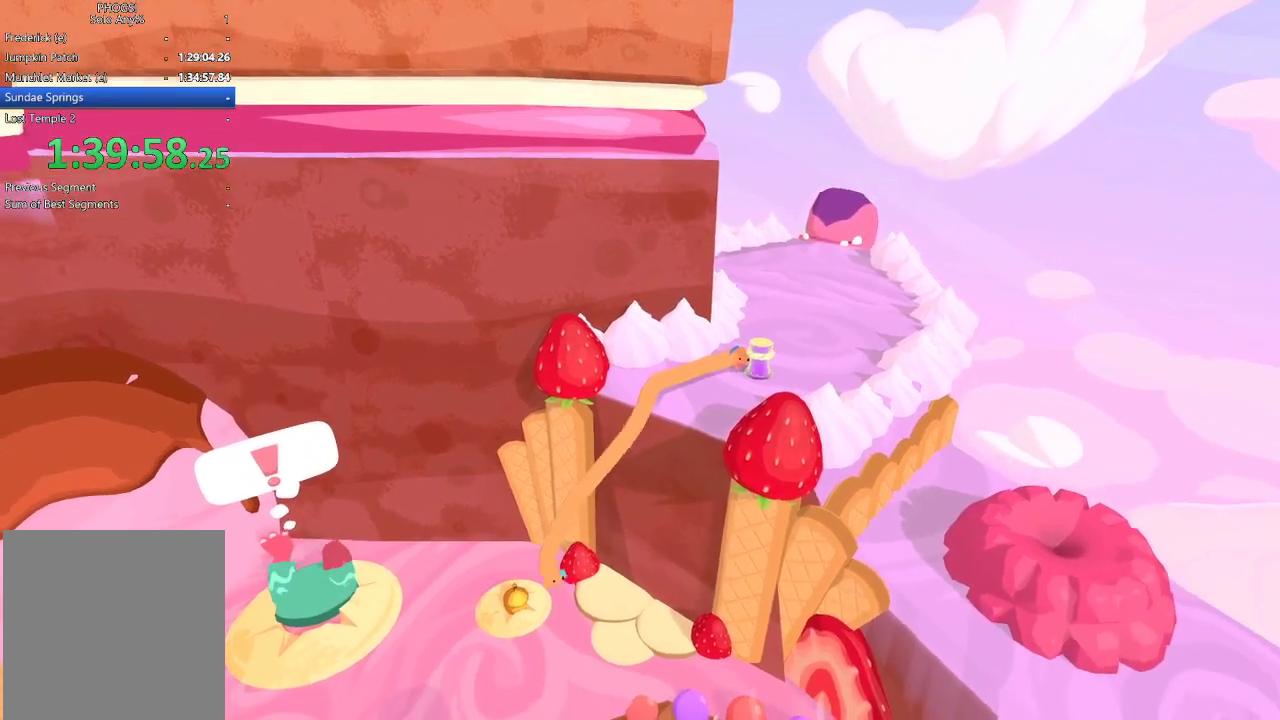
{"buttons": ["R2"], "left_stick": "center", "right_stick": "down-left", "events": [[67, "right_stick", "down-left"], [300, "right_stick", "center"], [500, "right_stick", "down-left"]]}
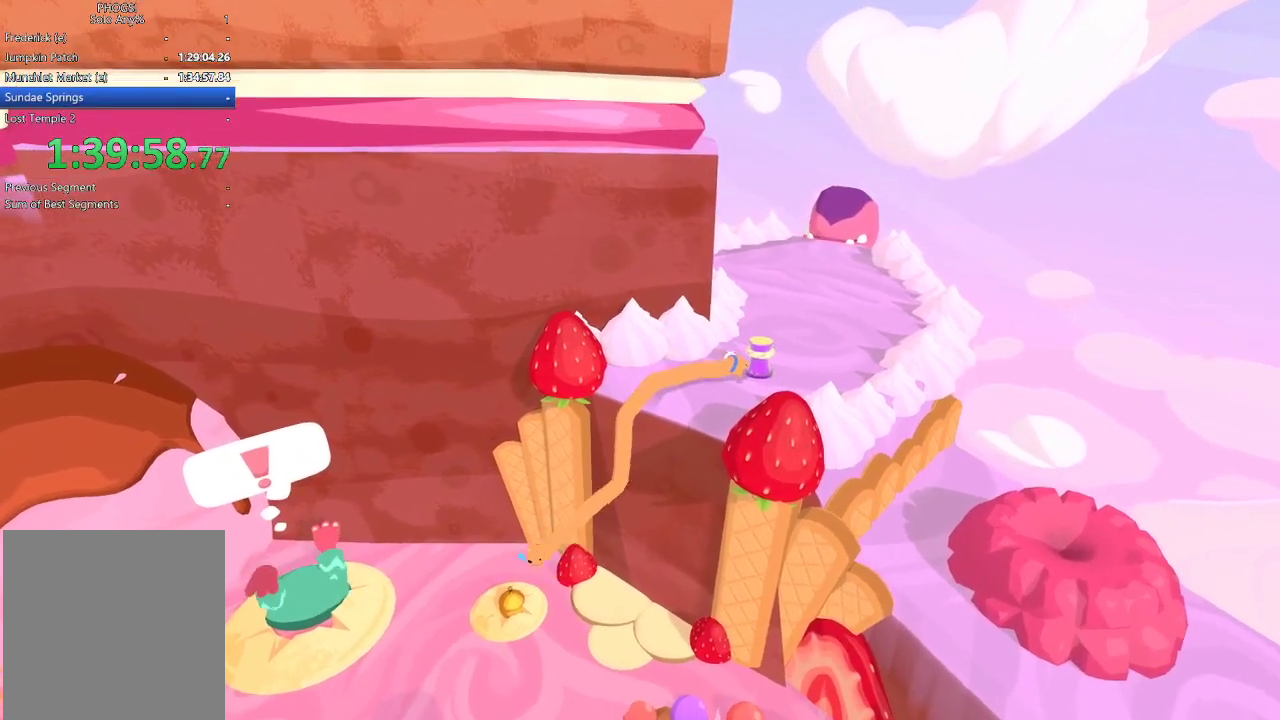
{"buttons": ["R2"], "left_stick": "center", "right_stick": "center", "events": [[100, "right_stick", "center"], [300, "right_stick", "down"], [400, "right_stick", "center"]]}
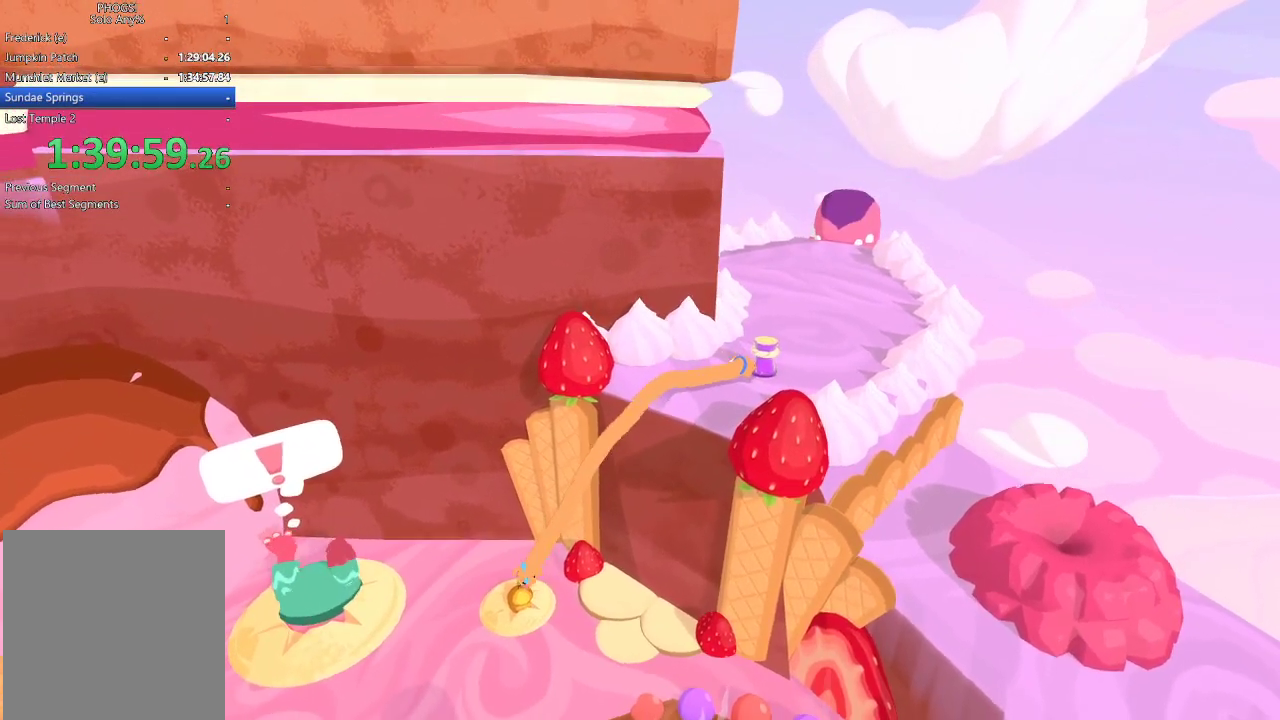
{"buttons": ["R2", "R3"], "left_stick": "center", "right_stick": "left"}
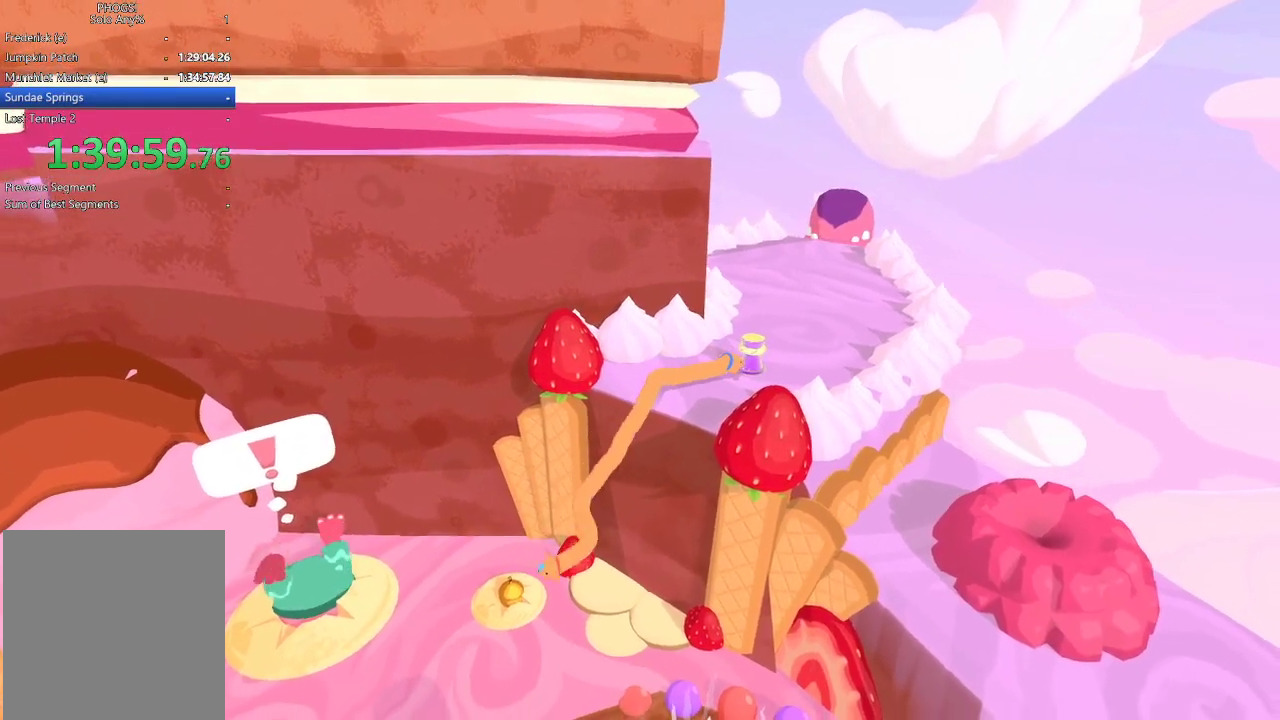
{"buttons": ["R2"], "left_stick": "center", "right_stick": "right"}
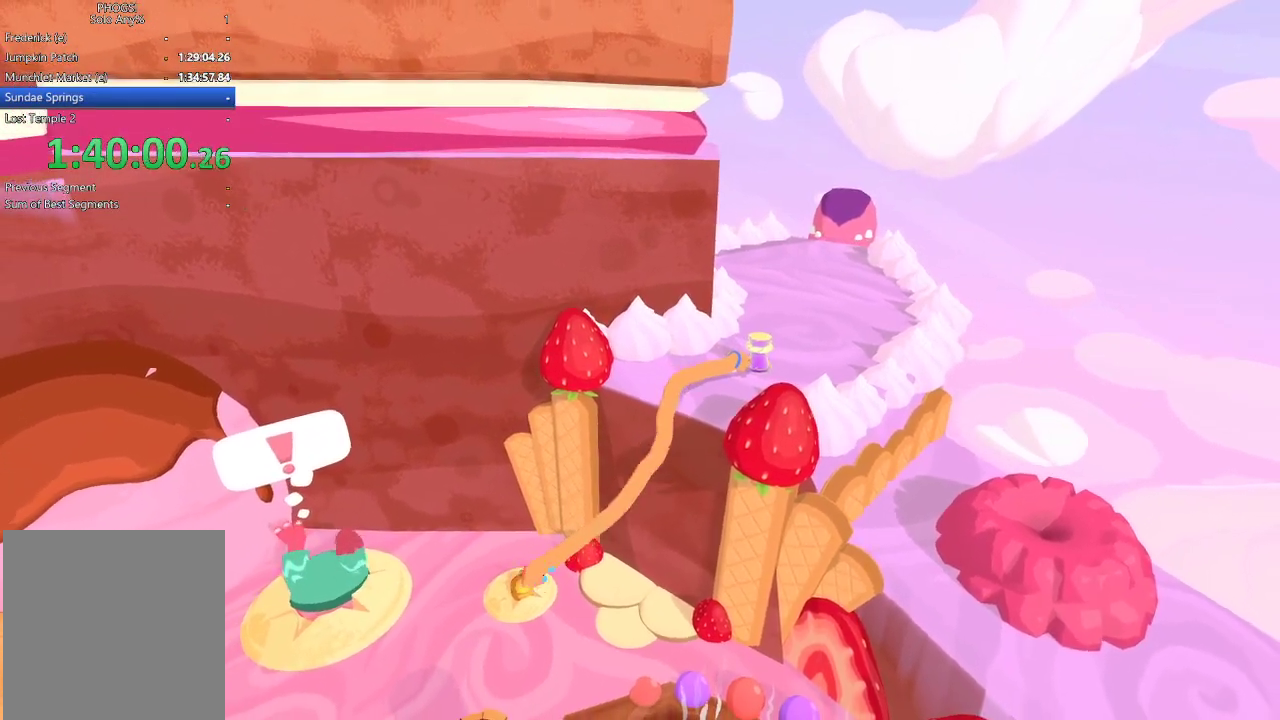
{"buttons": ["R2"], "left_stick": "up", "right_stick": "center", "events": [[67, "right_stick", "down-right"], [133, "left_stick", "up-left"], [133, "right_stick", "down"], [200, "right_stick", "center"], [267, "right_stick", "left"], [433, "right_stick", "center"], [467, "left_stick", "up"]]}
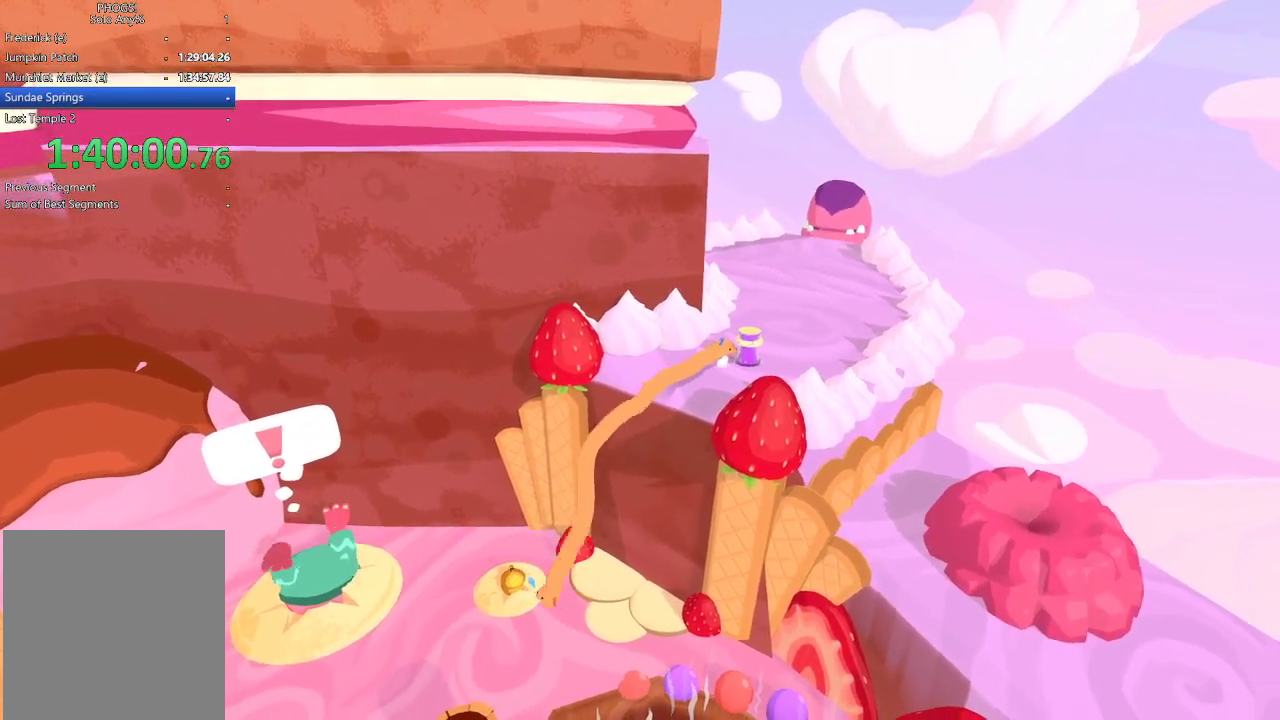
{"buttons": ["R2"], "left_stick": "center", "right_stick": "center", "events": [[33, "left_stick", "center"], [300, "right_stick", "left"], [467, "right_stick", "center"]]}
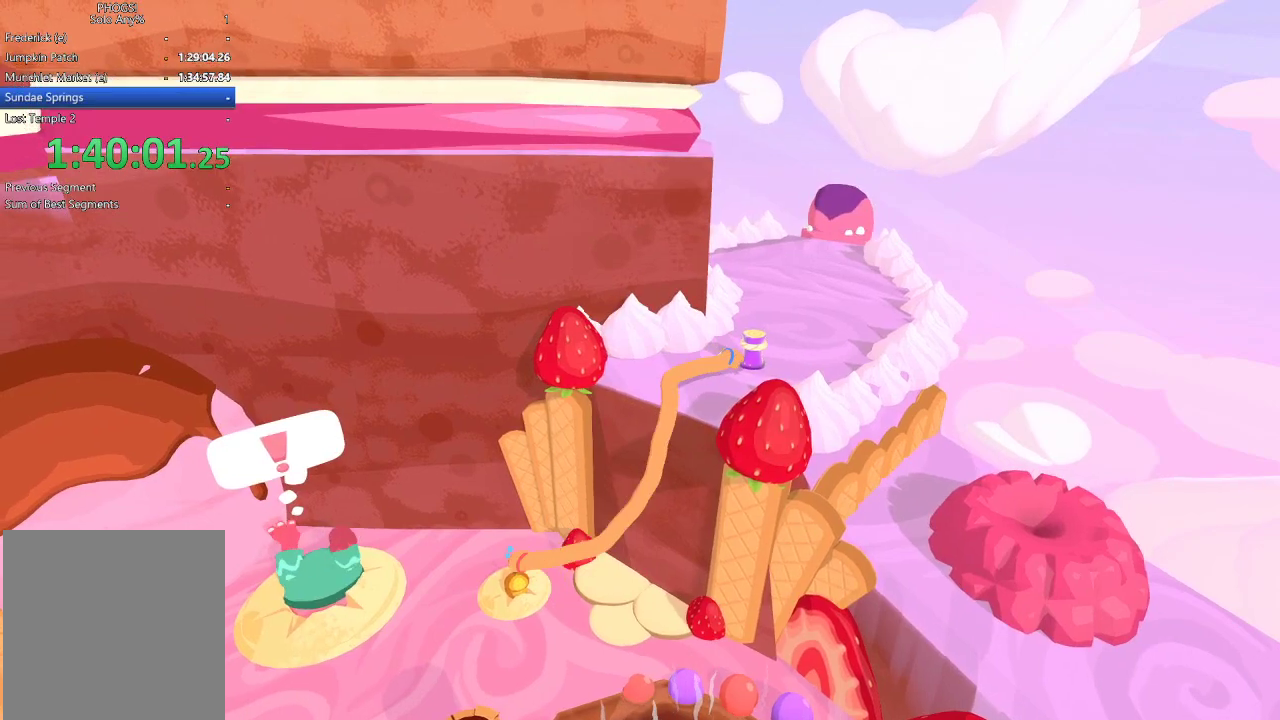
{"buttons": ["R2"], "left_stick": "center", "right_stick": "center", "events": []}